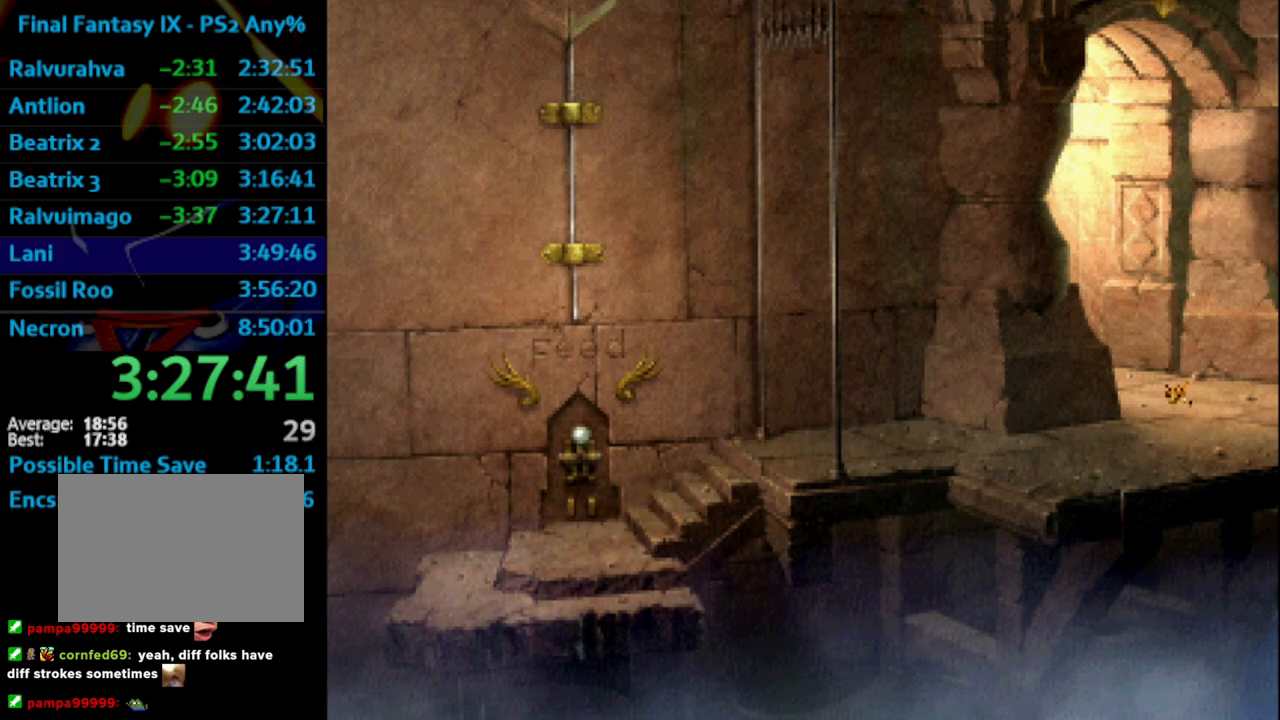
Gameplay with a controller (PlayStation layout); each line is a JSON object with the inputs held at the frame after it. "events" lists button and stick changes between this image and that frame as [ms after this image, input, new state], when the widget could be followed in between. Not read: L3 R3.
{"buttons": ["CROSS"], "left_stick": "center", "right_stick": "center", "events": [[17, "SQUARE", "down"], [67, "CROSS", "down"], [83, "SQUARE", "up"], [133, "CROSS", "up"], [133, "SQUARE", "down"], [200, "CROSS", "down"], [217, "SQUARE", "up"], [283, "CROSS", "up"], [283, "SQUARE", "down"], [367, "CROSS", "down"], [367, "SQUARE", "up"], [417, "CROSS", "up"], [433, "SQUARE", "down"], [483, "SQUARE", "up"], [500, "CROSS", "down"]]}
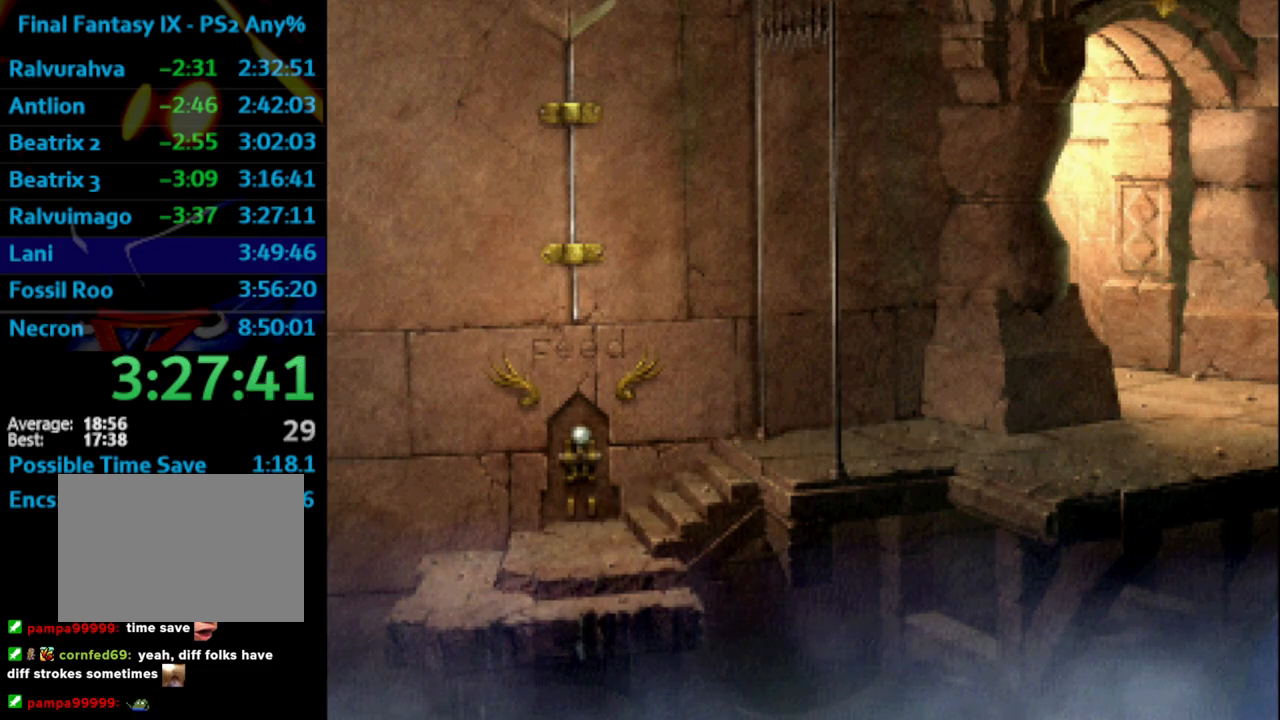
{"buttons": ["SQUARE"], "left_stick": "center", "right_stick": "center", "events": [[33, "CROSS", "up"], [67, "SQUARE", "down"], [150, "SQUARE", "up"], [317, "SQUARE", "down"], [383, "CROSS", "down"], [383, "SQUARE", "up"], [450, "CROSS", "up"], [467, "SQUARE", "down"]]}
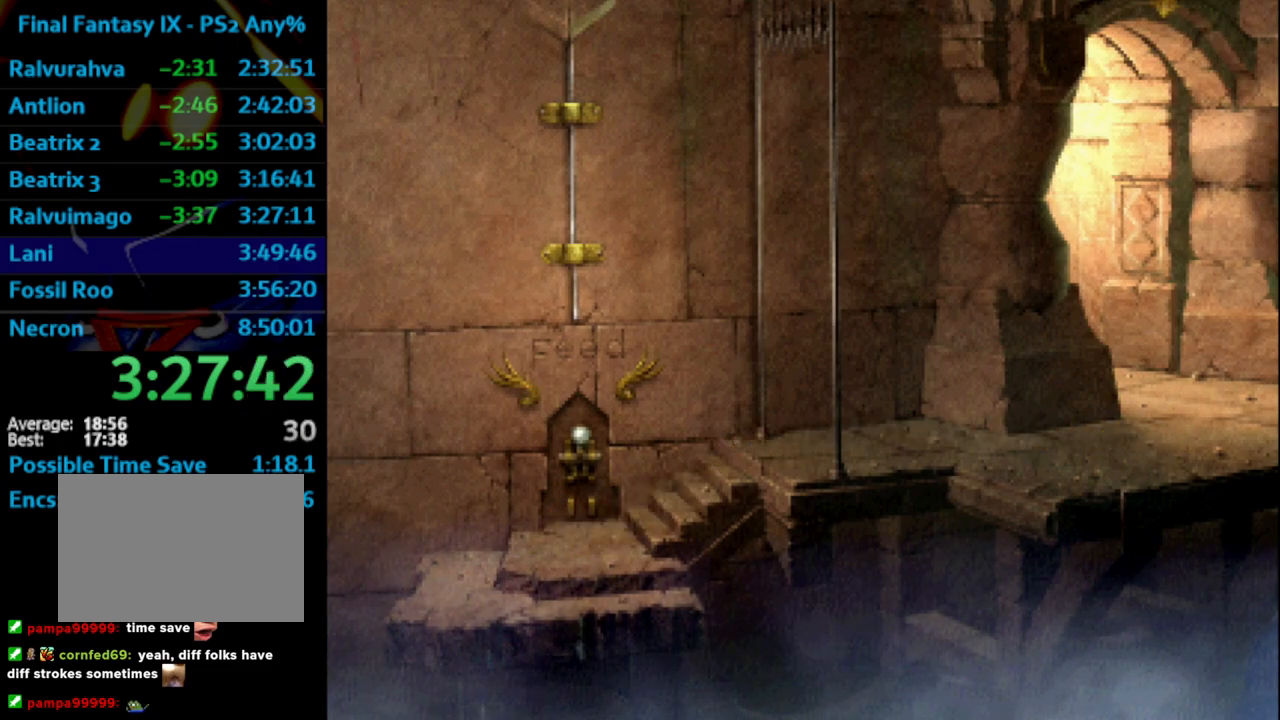
{"buttons": ["CROSS"], "left_stick": "center", "right_stick": "center", "events": [[17, "CROSS", "down"], [17, "SQUARE", "up"], [50, "CROSS", "up"], [133, "SQUARE", "down"], [167, "SQUARE", "up"], [250, "SQUARE", "down"], [300, "CROSS", "down"], [300, "SQUARE", "up"], [367, "CROSS", "up"], [383, "SQUARE", "down"], [483, "CROSS", "down"], [483, "SQUARE", "up"]]}
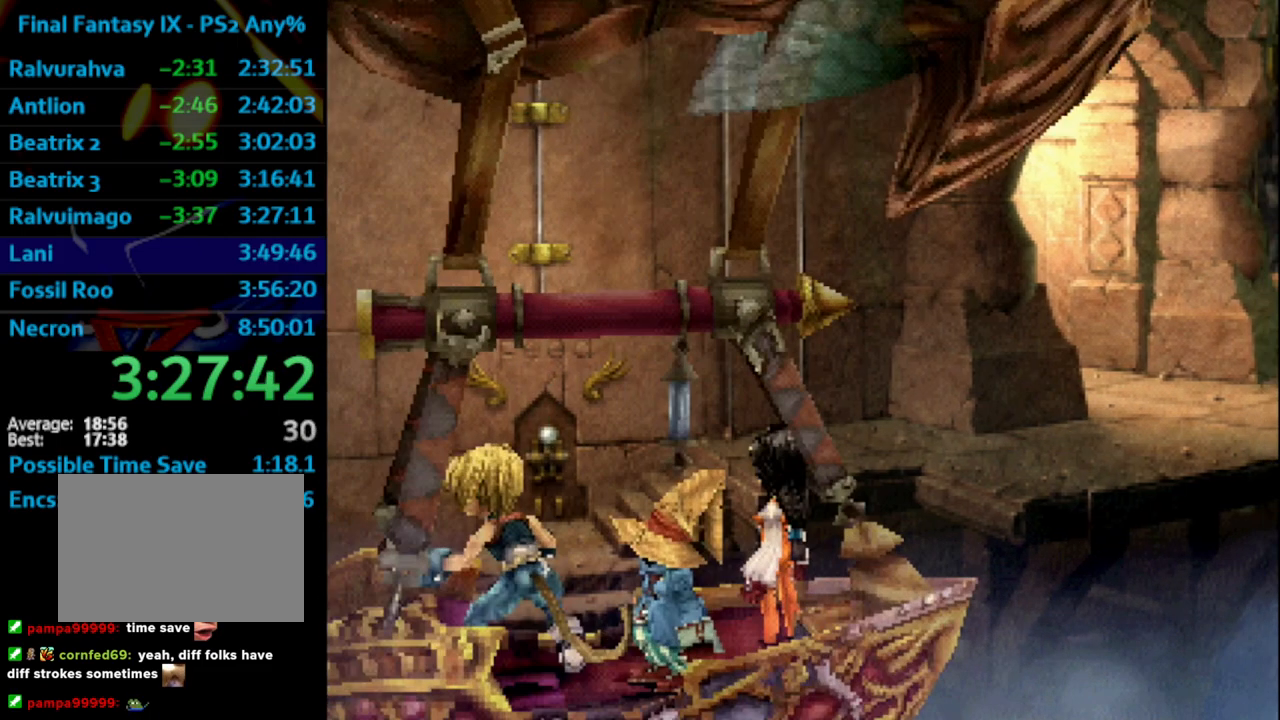
{"buttons": ["SQUARE"], "left_stick": "center", "right_stick": "center", "events": [[67, "CROSS", "up"], [100, "SQUARE", "down"], [133, "CROSS", "down"], [133, "SQUARE", "up"], [200, "CROSS", "up"], [200, "SQUARE", "down"], [300, "CROSS", "down"], [300, "SQUARE", "up"], [333, "CROSS", "up"], [367, "SQUARE", "down"]]}
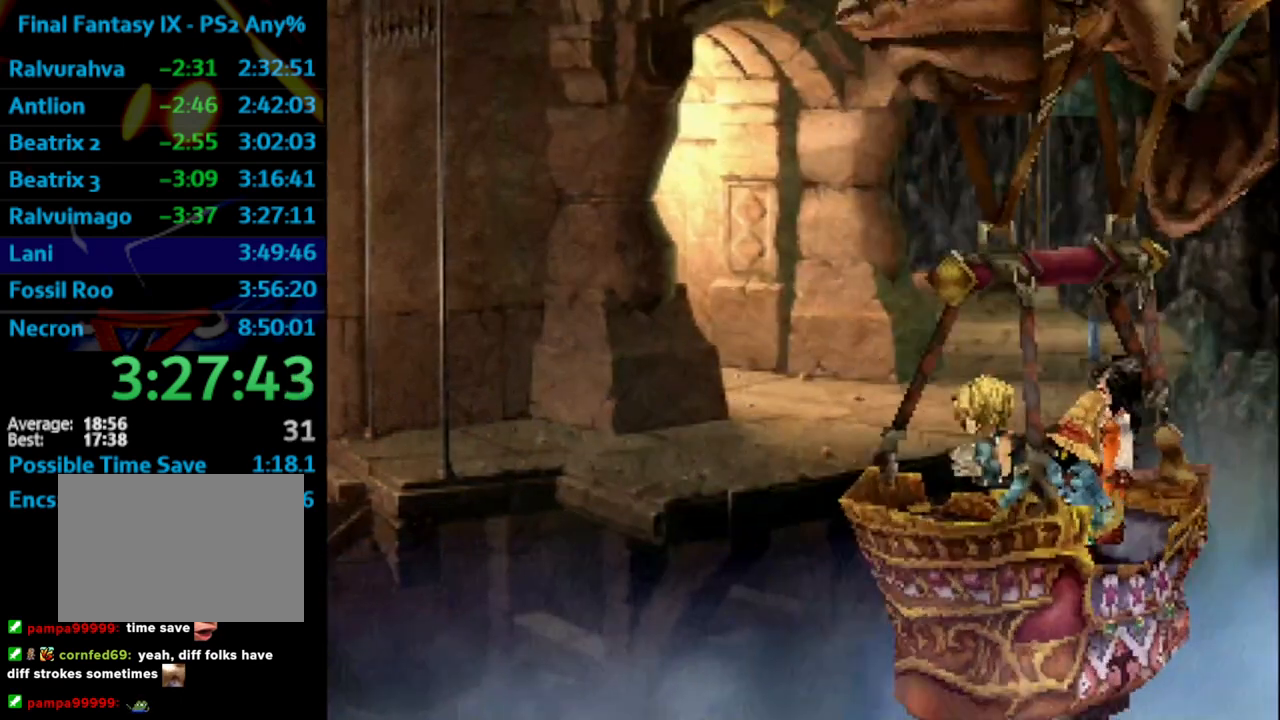
{"buttons": ["SQUARE"], "left_stick": "center", "right_stick": "center", "events": [[117, "CROSS", "down"], [150, "CROSS", "up"], [400, "CROSS", "down"], [433, "CROSS", "up"]]}
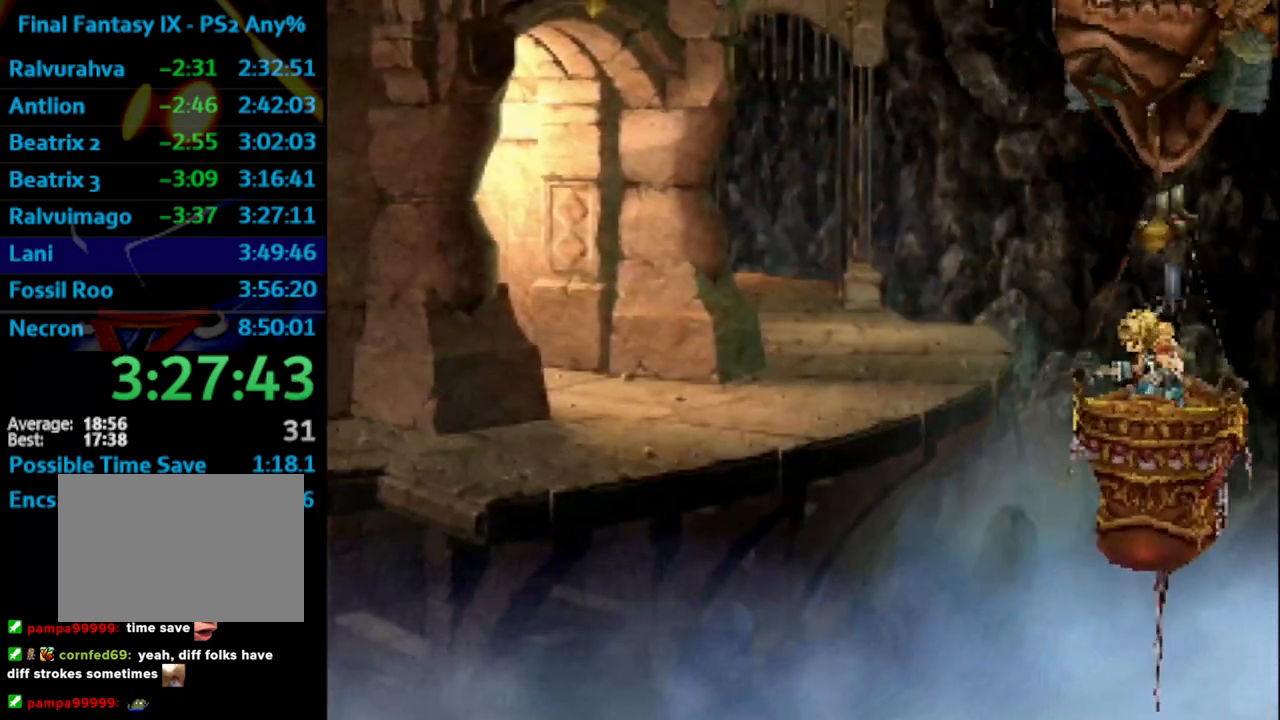
{"buttons": ["CROSS", "SQUARE"], "left_stick": "center", "right_stick": "center", "events": [[17, "CROSS", "down"], [100, "CROSS", "up"], [217, "CROSS", "down"], [233, "SQUARE", "up"], [317, "CROSS", "up"], [317, "SQUARE", "down"], [400, "CROSS", "down"], [400, "SQUARE", "up"], [450, "CROSS", "up"], [450, "SQUARE", "down"], [467, "CROSS", "down"]]}
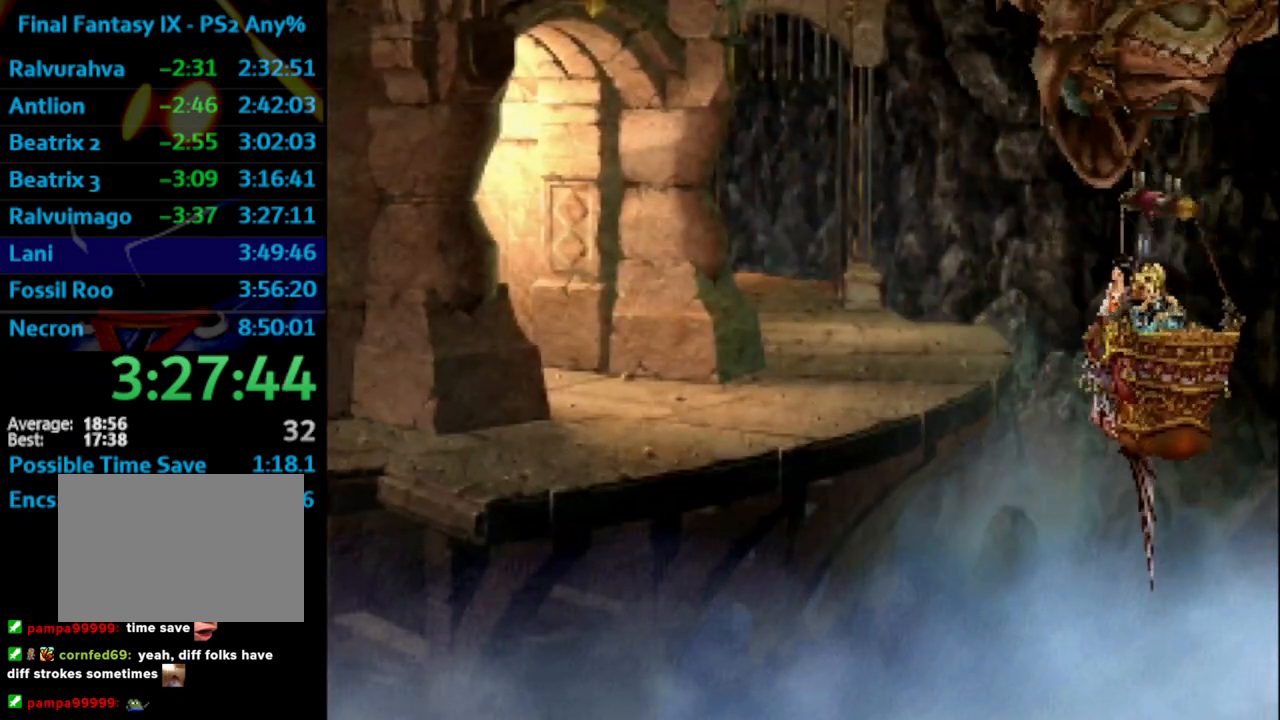
{"buttons": ["CROSS"], "left_stick": "center", "right_stick": "center", "events": [[33, "CROSS", "up"], [83, "CROSS", "down"], [117, "SQUARE", "up"], [183, "CROSS", "up"], [183, "SQUARE", "down"], [250, "SQUARE", "up"], [317, "CROSS", "down"], [350, "CROSS", "up"], [383, "CROSS", "down"], [383, "SQUARE", "down"], [450, "CROSS", "up"], [483, "CROSS", "down"], [500, "SQUARE", "up"]]}
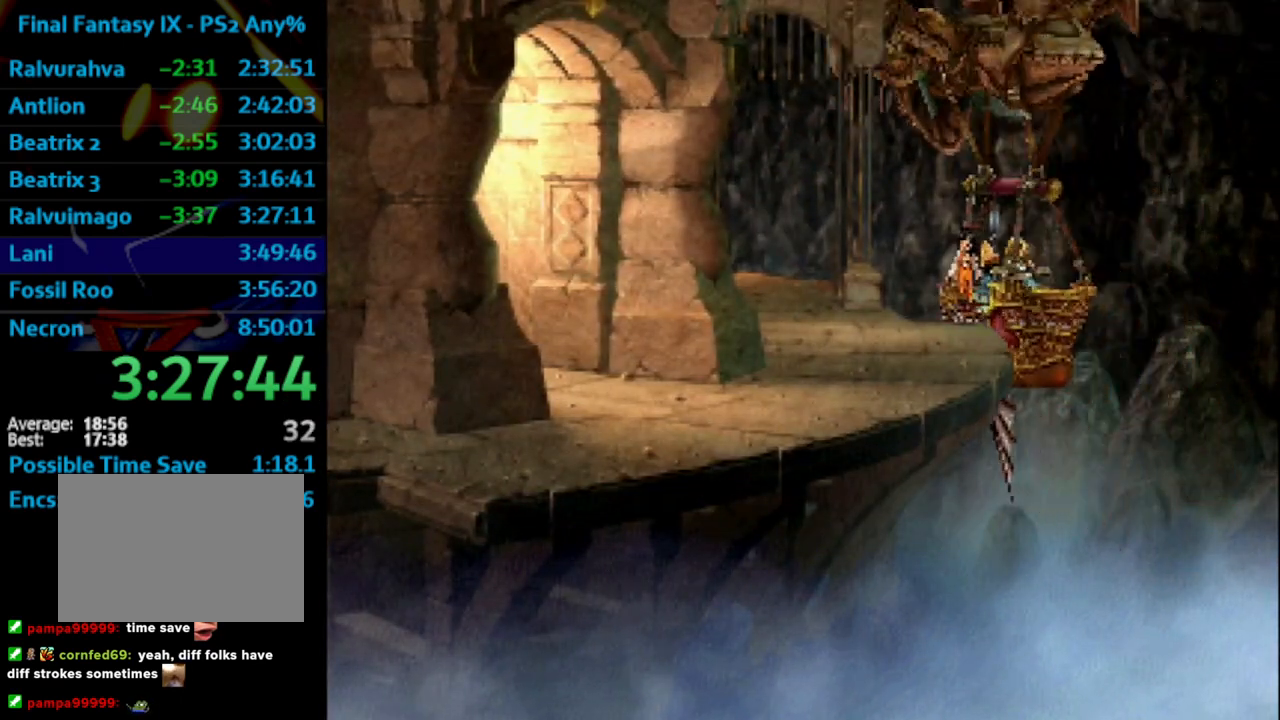
{"buttons": [], "left_stick": "center", "right_stick": "center", "events": [[83, "CROSS", "up"], [83, "SQUARE", "down"], [133, "CROSS", "down"], [133, "SQUARE", "up"], [183, "CROSS", "up"], [217, "CROSS", "down"], [250, "CROSS", "up"], [250, "SQUARE", "down"], [300, "CROSS", "down"], [333, "SQUARE", "up"], [383, "CROSS", "up"], [417, "CROSS", "down"], [450, "CROSS", "up"]]}
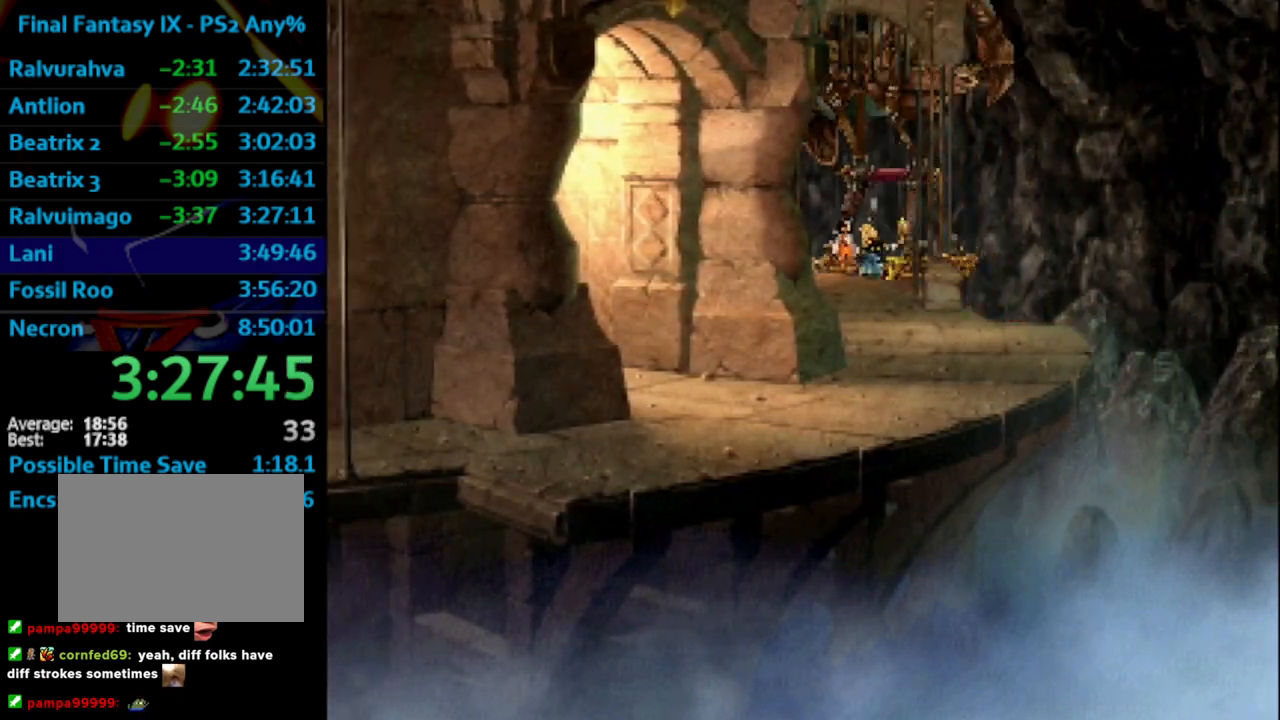
{"buttons": [], "left_stick": "center", "right_stick": "center", "events": [[17, "CROSS", "down"], [133, "SQUARE", "down"], [167, "CROSS", "up"], [233, "CROSS", "down"], [233, "SQUARE", "up"], [267, "CROSS", "up"], [300, "SQUARE", "down"], [333, "CROSS", "down"], [383, "CROSS", "up"], [450, "CROSS", "down"], [467, "SQUARE", "up"], [500, "CROSS", "up"]]}
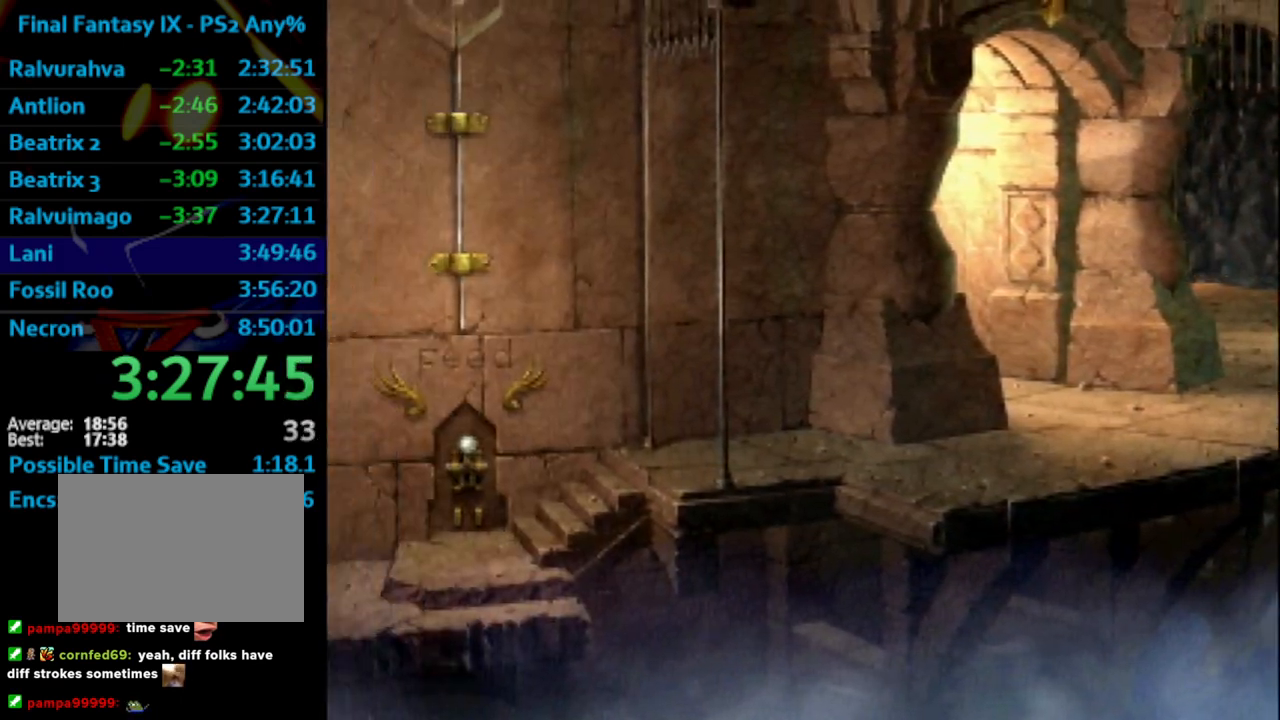
{"buttons": ["SQUARE"], "left_stick": "center", "right_stick": "center", "events": [[33, "SQUARE", "down"], [83, "SQUARE", "up"], [117, "CROSS", "down"], [133, "CROSS", "up"], [150, "SQUARE", "down"], [183, "CROSS", "down"], [217, "CROSS", "up"], [283, "CROSS", "down"], [283, "SQUARE", "up"], [300, "CROSS", "up"], [350, "CROSS", "down"], [383, "CROSS", "up"], [483, "SQUARE", "down"]]}
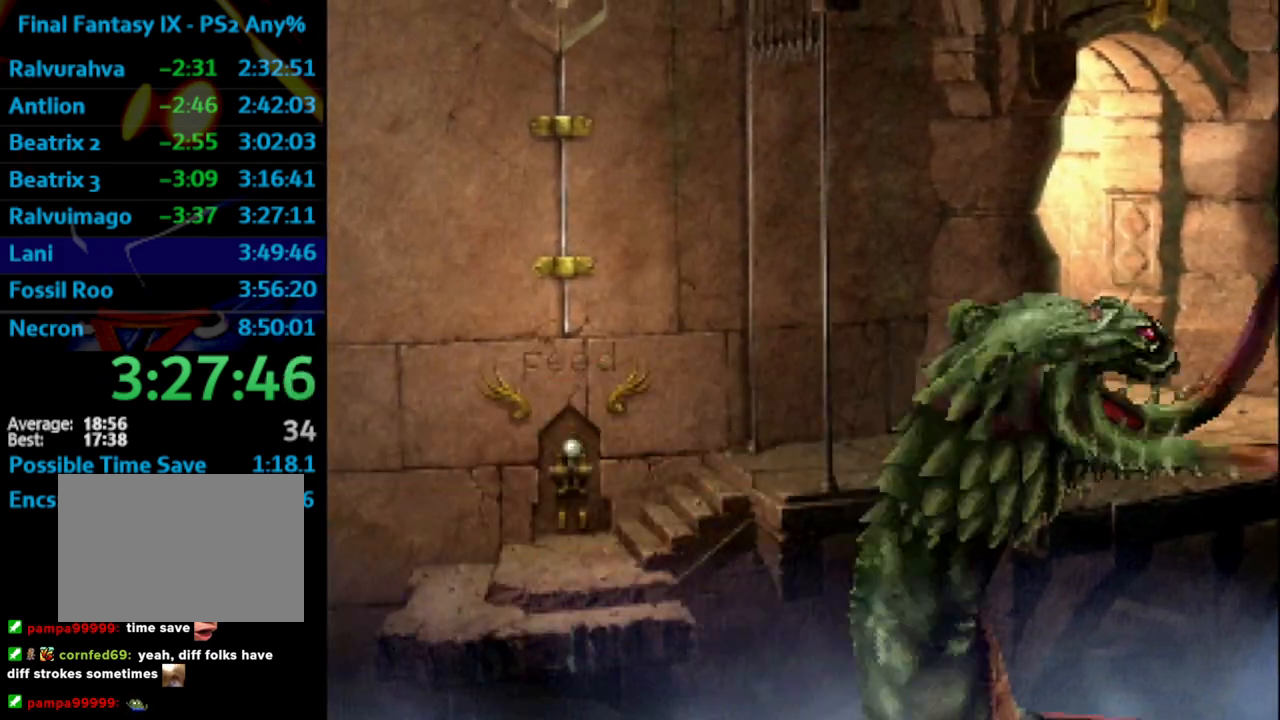
{"buttons": ["SQUARE"], "left_stick": "center", "right_stick": "center", "events": [[17, "CROSS", "down"], [17, "SQUARE", "up"], [50, "CROSS", "up"], [100, "SQUARE", "down"], [233, "SQUARE", "up"], [367, "SQUARE", "down"], [383, "SQUARE", "up"], [467, "SQUARE", "down"]]}
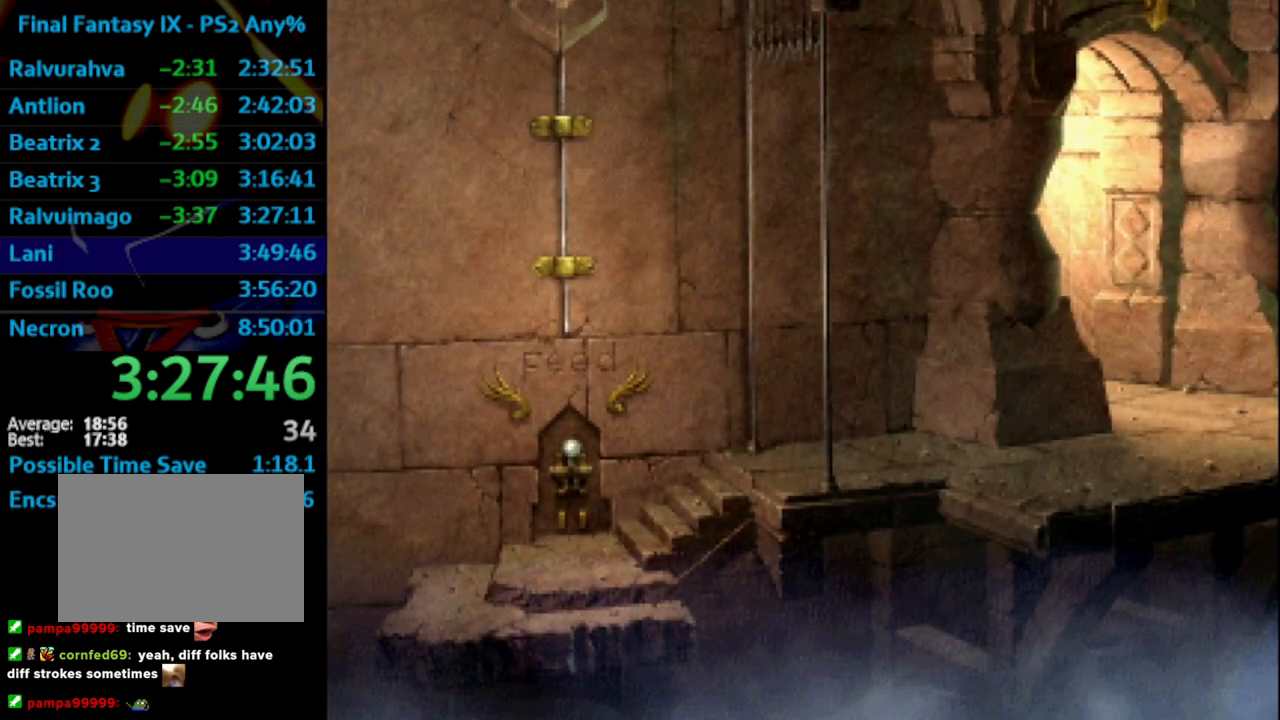
{"buttons": ["CROSS"], "left_stick": "center", "right_stick": "center", "events": [[17, "CROSS", "down"], [17, "SQUARE", "up"], [83, "CROSS", "up"], [117, "SQUARE", "down"], [167, "CROSS", "down"], [167, "SQUARE", "up"], [200, "CROSS", "up"], [250, "SQUARE", "down"], [300, "CROSS", "down"], [300, "SQUARE", "up"], [350, "CROSS", "up"], [433, "CROSS", "down"]]}
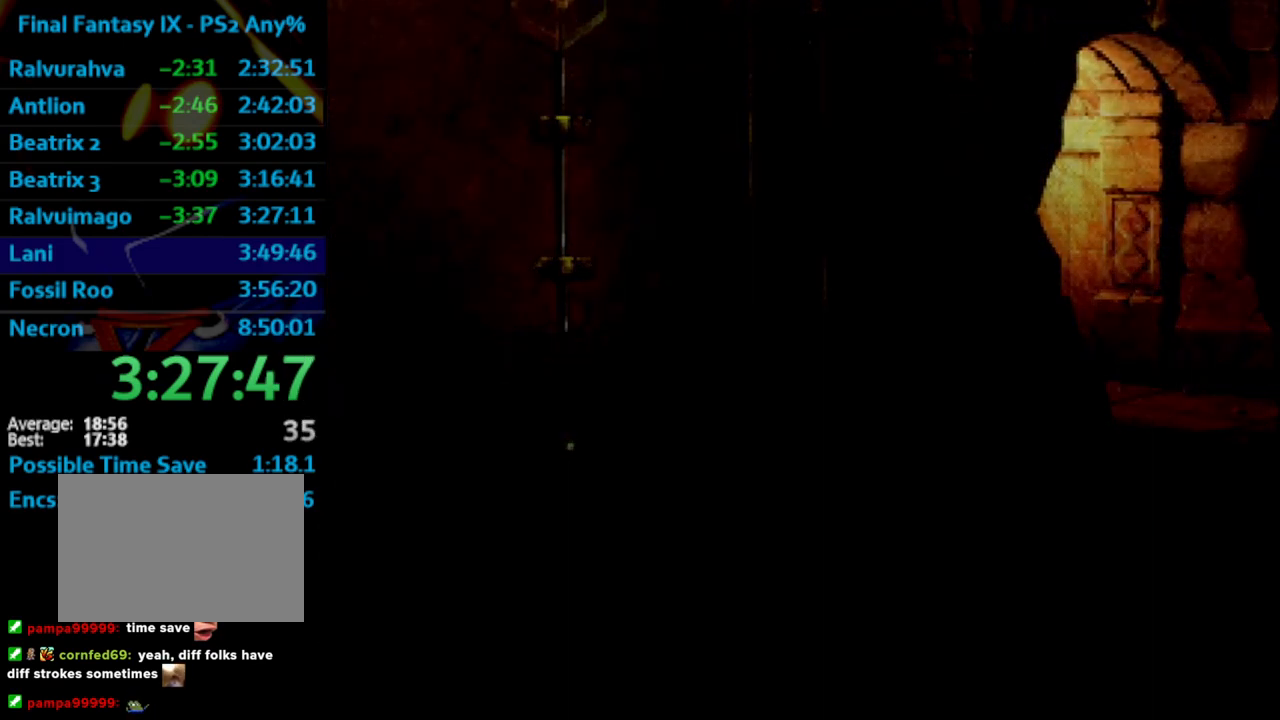
{"buttons": ["CROSS"], "left_stick": "center", "right_stick": "center", "events": [[17, "CROSS", "up"], [17, "SQUARE", "down"], [100, "SQUARE", "up"], [183, "CROSS", "down"], [233, "CROSS", "up"], [267, "SQUARE", "down"], [333, "SQUARE", "up"], [367, "CROSS", "down"], [383, "CROSS", "up"], [450, "CROSS", "down"]]}
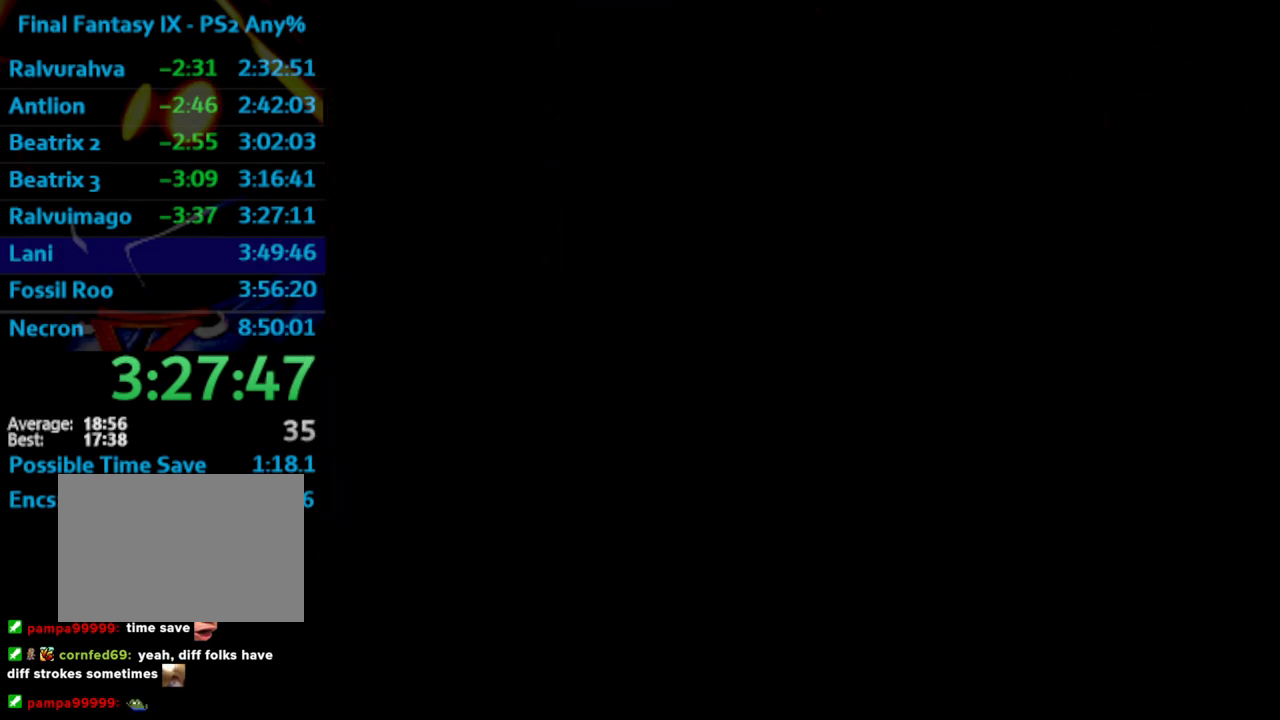
{"buttons": ["CROSS"], "left_stick": "center", "right_stick": "center", "events": [[33, "CROSS", "up"], [33, "SQUARE", "down"], [100, "CROSS", "down"], [100, "SQUARE", "up"], [150, "CROSS", "up"], [183, "SQUARE", "down"], [267, "SQUARE", "up"], [333, "SQUARE", "down"], [367, "CROSS", "down"], [367, "SQUARE", "up"], [417, "CROSS", "up"], [450, "SQUARE", "down"], [483, "CROSS", "down"], [483, "SQUARE", "up"]]}
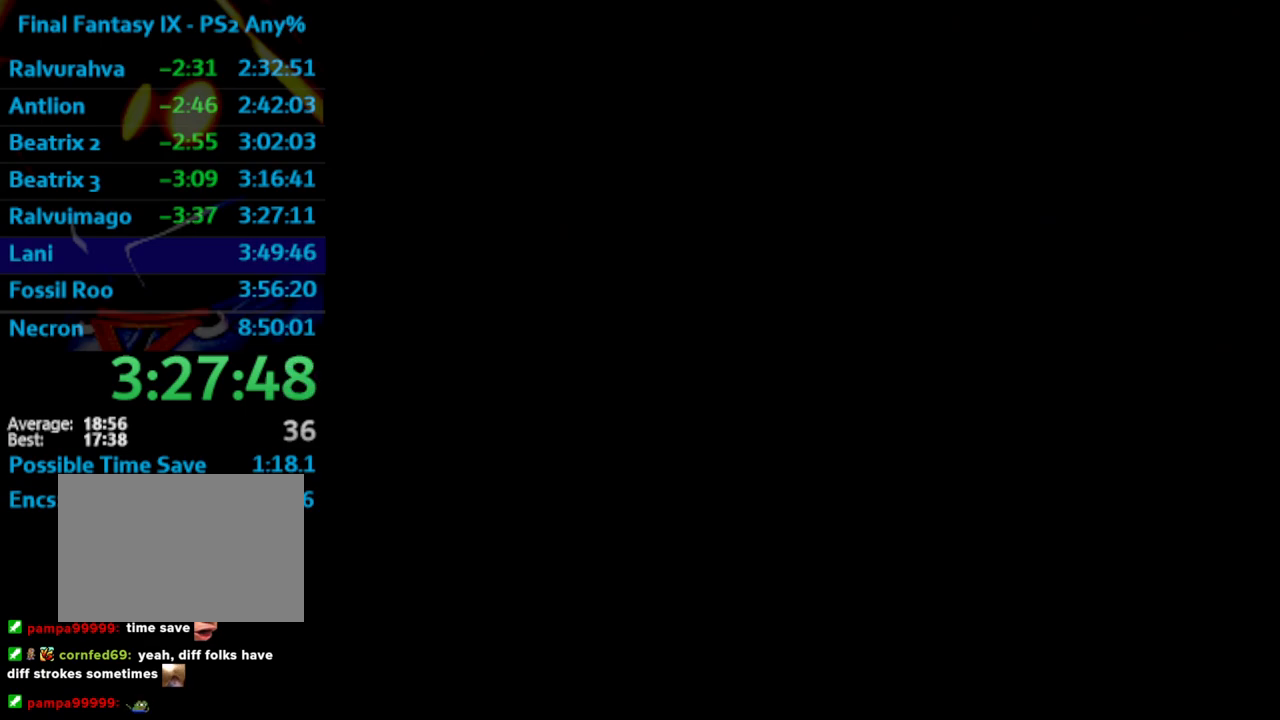
{"buttons": ["SQUARE"], "left_stick": "center", "right_stick": "center", "events": [[33, "CROSS", "up"], [100, "CROSS", "down"], [133, "CROSS", "up"], [233, "CROSS", "down"], [283, "CROSS", "up"], [333, "SQUARE", "down"], [367, "CROSS", "down"], [367, "SQUARE", "up"], [417, "CROSS", "up"], [467, "SQUARE", "down"]]}
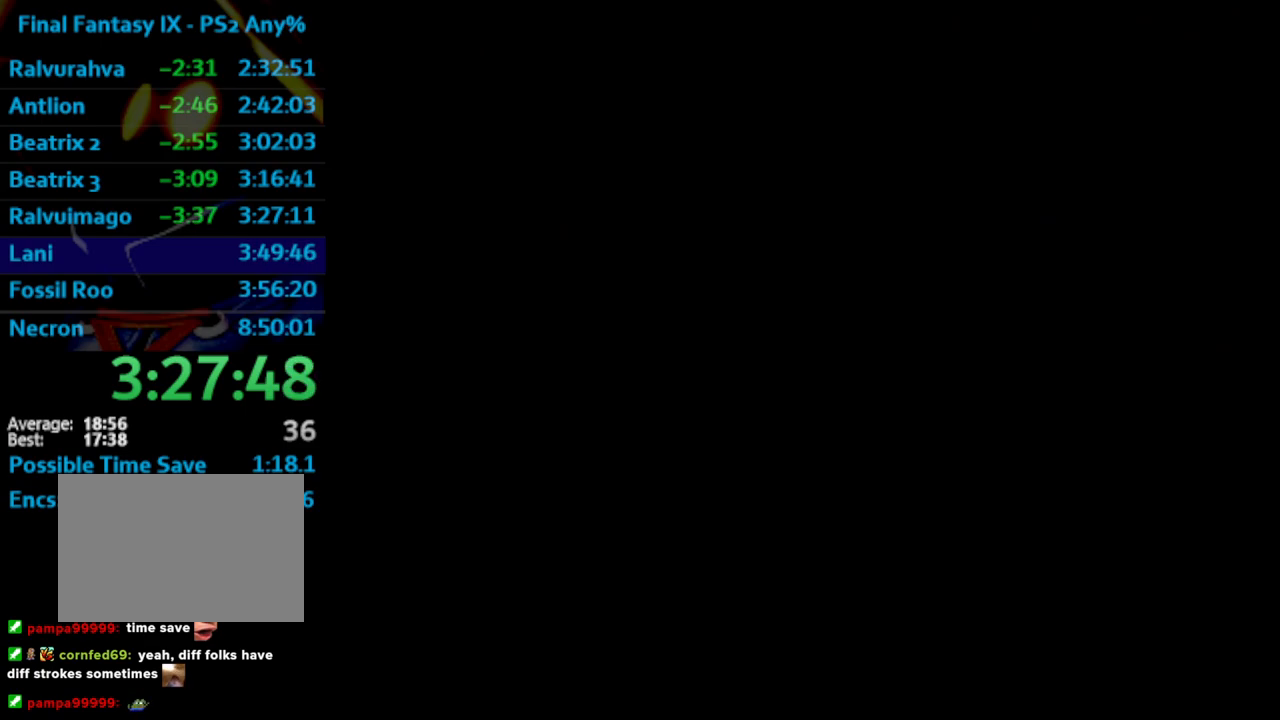
{"buttons": ["SQUARE"], "left_stick": "center", "right_stick": "center", "events": [[17, "CROSS", "down"], [17, "SQUARE", "up"], [67, "CROSS", "up"], [133, "CROSS", "down"], [183, "CROSS", "up"], [217, "SQUARE", "down"], [267, "CROSS", "down"], [283, "SQUARE", "up"], [300, "CROSS", "up"], [383, "CROSS", "down"], [417, "CROSS", "up"], [483, "SQUARE", "down"]]}
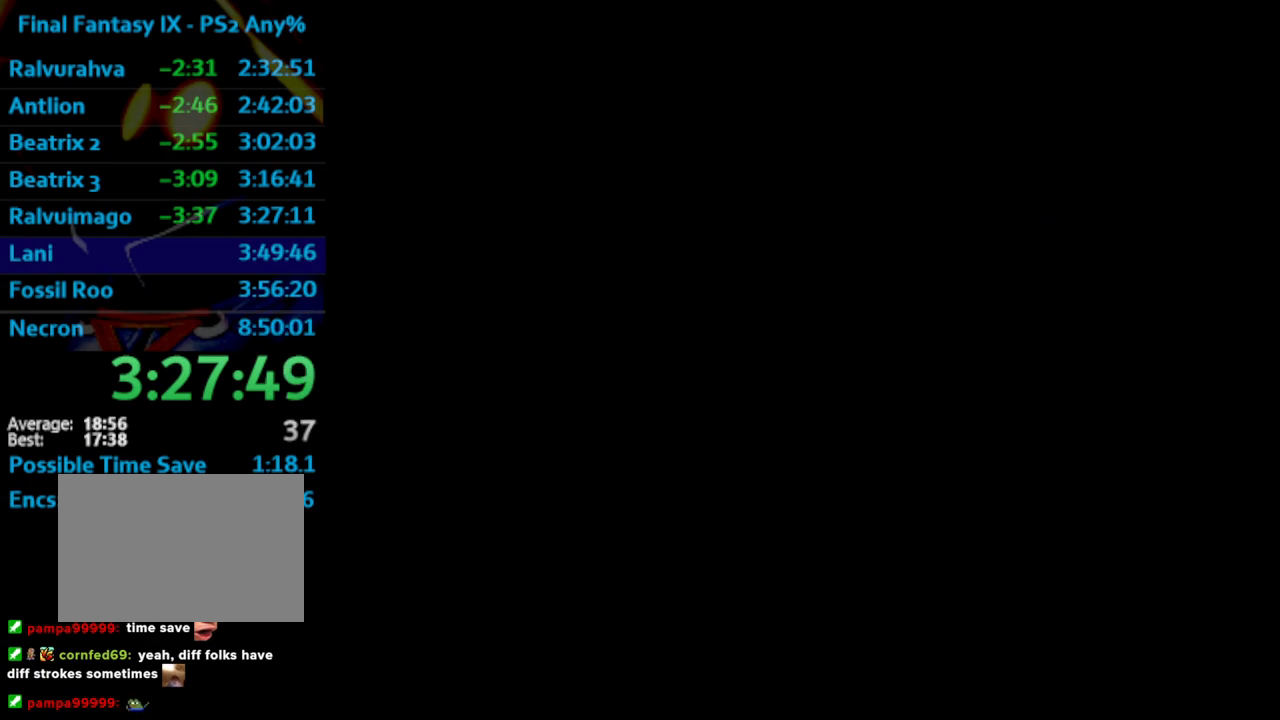
{"buttons": [], "left_stick": "center", "right_stick": "center", "events": [[33, "SQUARE", "up"], [50, "CROSS", "down"], [117, "CROSS", "up"], [183, "CROSS", "down"], [233, "CROSS", "up"], [283, "SQUARE", "down"], [333, "CROSS", "down"], [333, "SQUARE", "up"], [350, "CROSS", "up"], [433, "CROSS", "down"], [483, "CROSS", "up"]]}
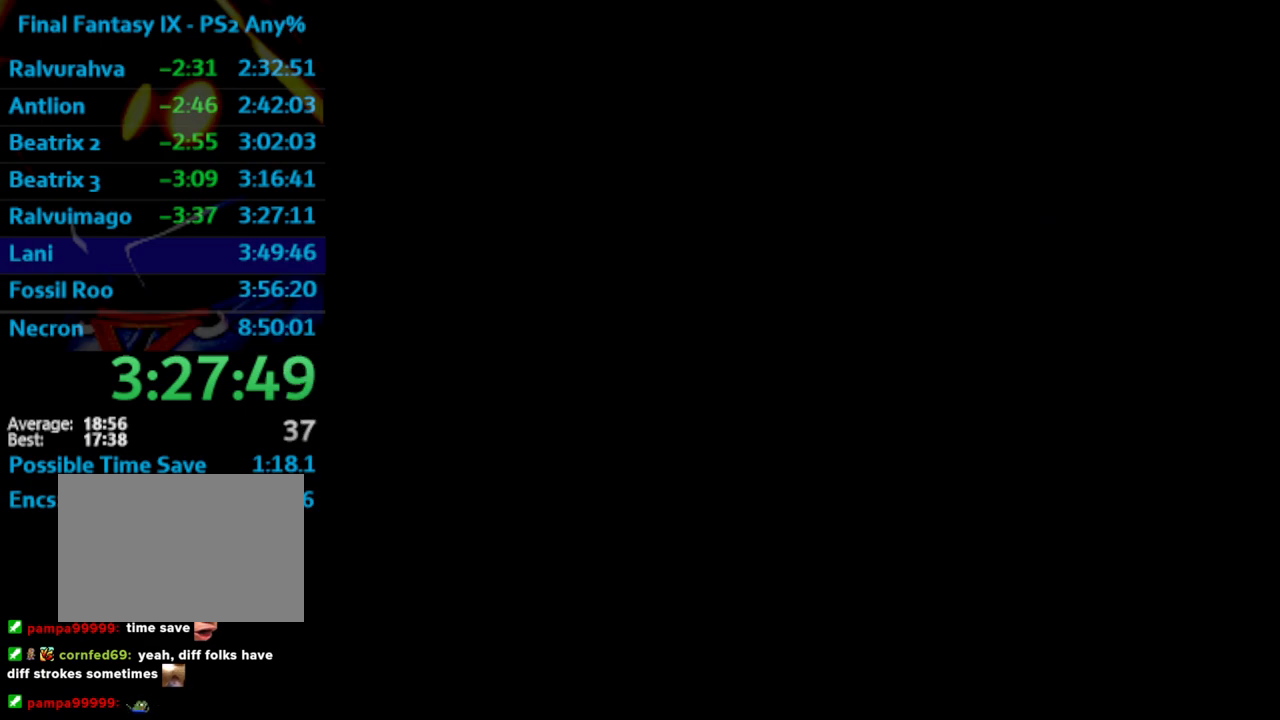
{"buttons": [], "left_stick": "center", "right_stick": "center", "events": [[17, "SQUARE", "down"], [67, "CROSS", "down"], [100, "SQUARE", "up"], [117, "CROSS", "up"], [183, "CROSS", "down"], [217, "CROSS", "up"], [250, "SQUARE", "down"], [300, "CROSS", "down"], [300, "SQUARE", "up"], [350, "CROSS", "up"], [400, "SQUARE", "down"], [450, "CROSS", "down"], [450, "SQUARE", "up"], [500, "CROSS", "up"]]}
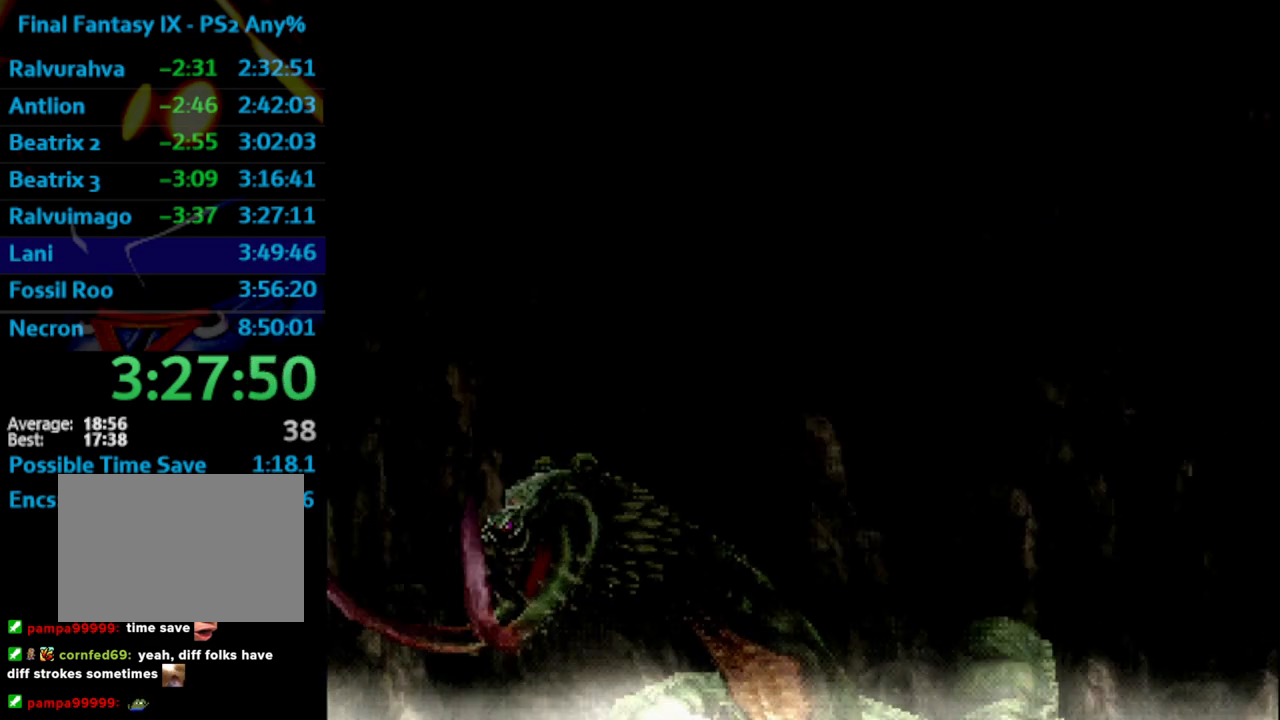
{"buttons": ["CROSS", "SQUARE"], "left_stick": "center", "right_stick": "center", "events": [[33, "SQUARE", "down"], [67, "CROSS", "down"], [83, "SQUARE", "up"], [150, "CROSS", "up"], [250, "SQUARE", "down"], [283, "CROSS", "down"], [300, "SQUARE", "up"], [383, "CROSS", "up"], [400, "SQUARE", "down"], [467, "CROSS", "down"]]}
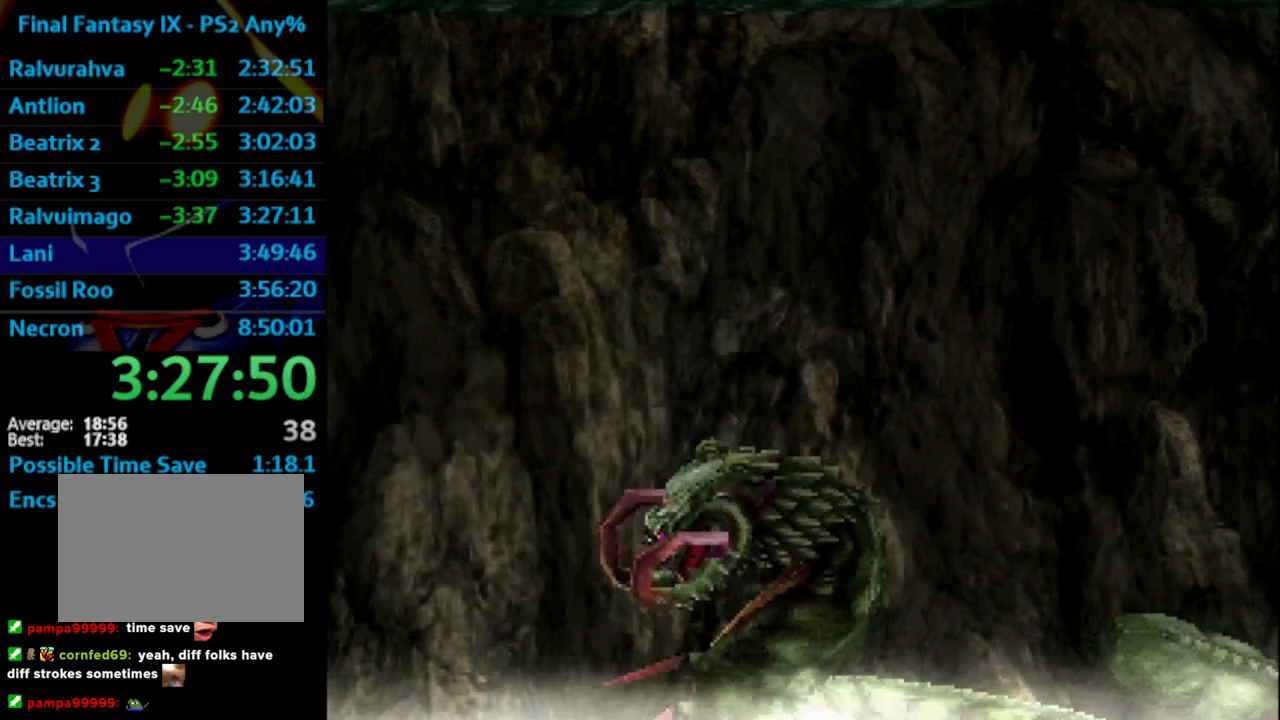
{"buttons": ["SQUARE"], "left_stick": "center", "right_stick": "center", "events": [[17, "CROSS", "up"], [117, "CROSS", "down"], [117, "SQUARE", "up"], [167, "CROSS", "up"], [200, "SQUARE", "down"], [250, "CROSS", "down"], [250, "SQUARE", "up"], [333, "CROSS", "up"], [350, "SQUARE", "down"], [400, "SQUARE", "up"], [417, "CROSS", "down"], [450, "CROSS", "up"], [500, "SQUARE", "down"]]}
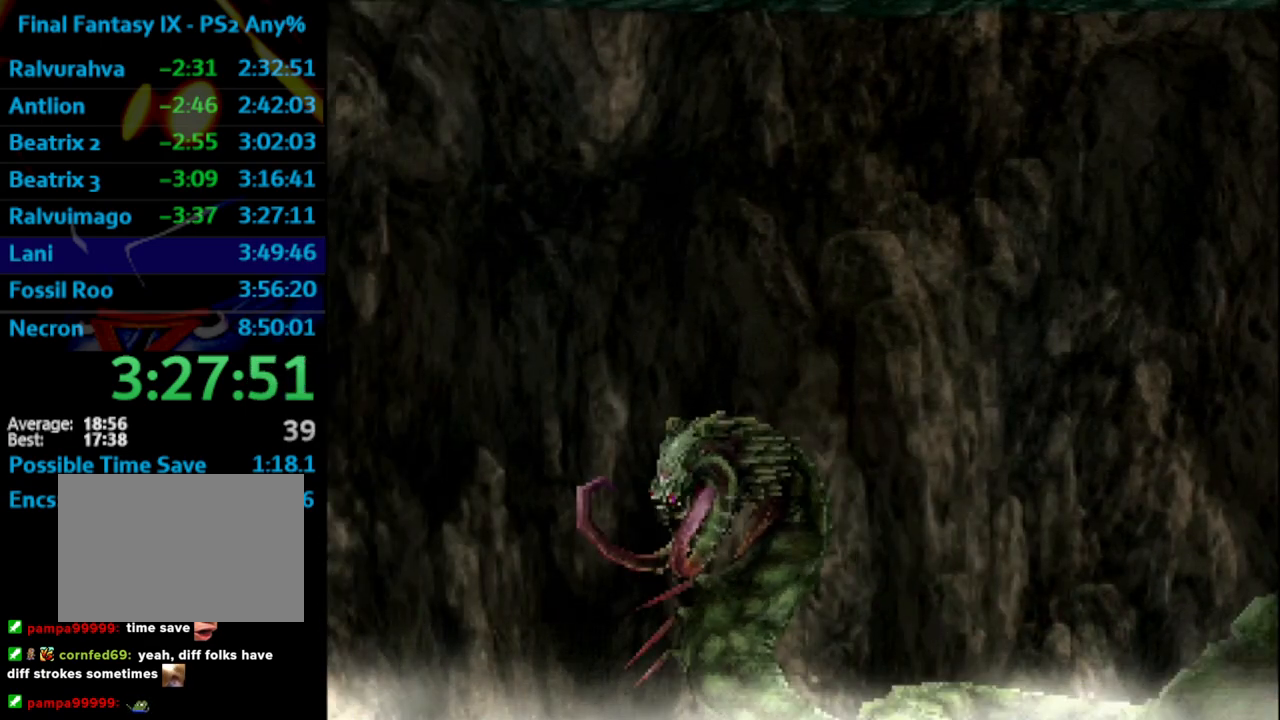
{"buttons": [], "left_stick": "center", "right_stick": "center", "events": [[83, "CROSS", "down"], [83, "SQUARE", "up"], [117, "CROSS", "up"], [333, "CROSS", "down"], [367, "CROSS", "up"], [417, "CROSS", "down"], [467, "CROSS", "up"]]}
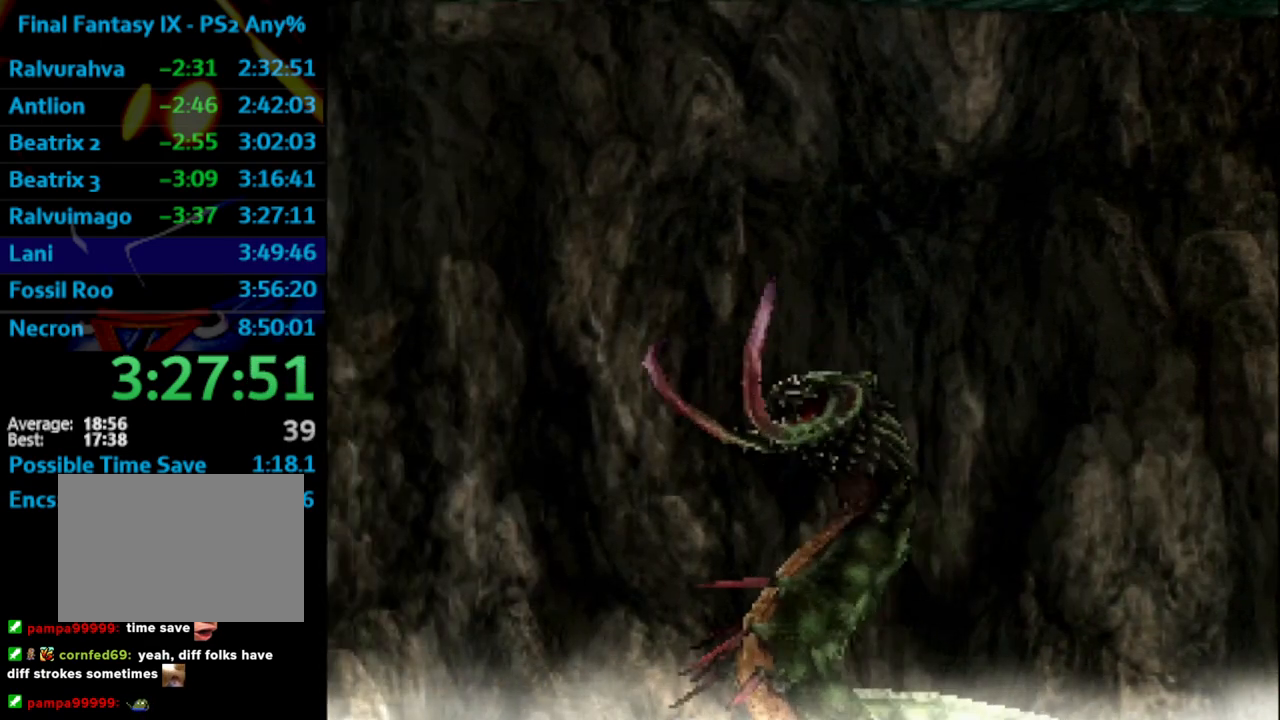
{"buttons": ["SQUARE"], "left_stick": "center", "right_stick": "center", "events": [[17, "SQUARE", "down"], [83, "CROSS", "down"], [100, "CROSS", "up"], [167, "CROSS", "down"], [183, "CROSS", "up"], [183, "SQUARE", "up"], [283, "CROSS", "down"], [333, "CROSS", "up"], [333, "SQUARE", "down"], [400, "SQUARE", "up"], [500, "SQUARE", "down"]]}
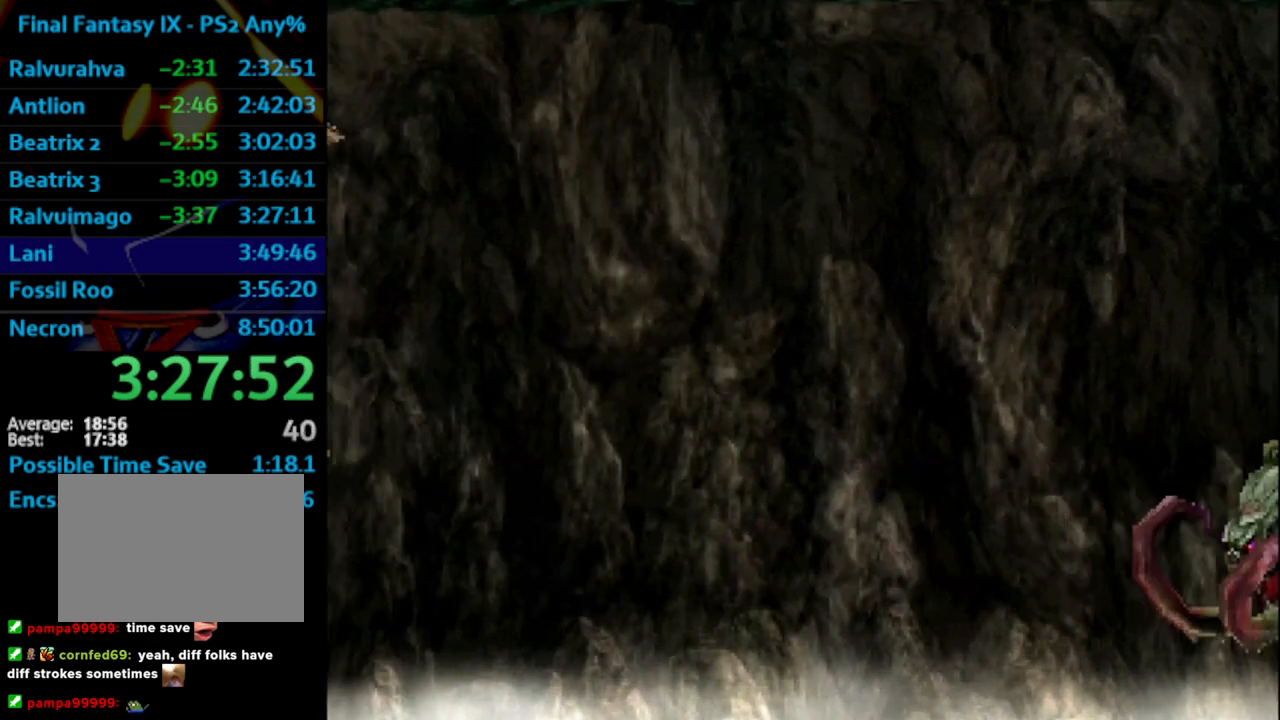
{"buttons": ["CROSS"], "left_stick": "center", "right_stick": "center", "events": [[67, "CROSS", "down"], [67, "SQUARE", "up"], [133, "CROSS", "up"], [167, "SQUARE", "down"], [200, "CROSS", "down"], [200, "SQUARE", "up"], [283, "CROSS", "up"], [317, "SQUARE", "down"], [367, "SQUARE", "up"], [483, "CROSS", "down"]]}
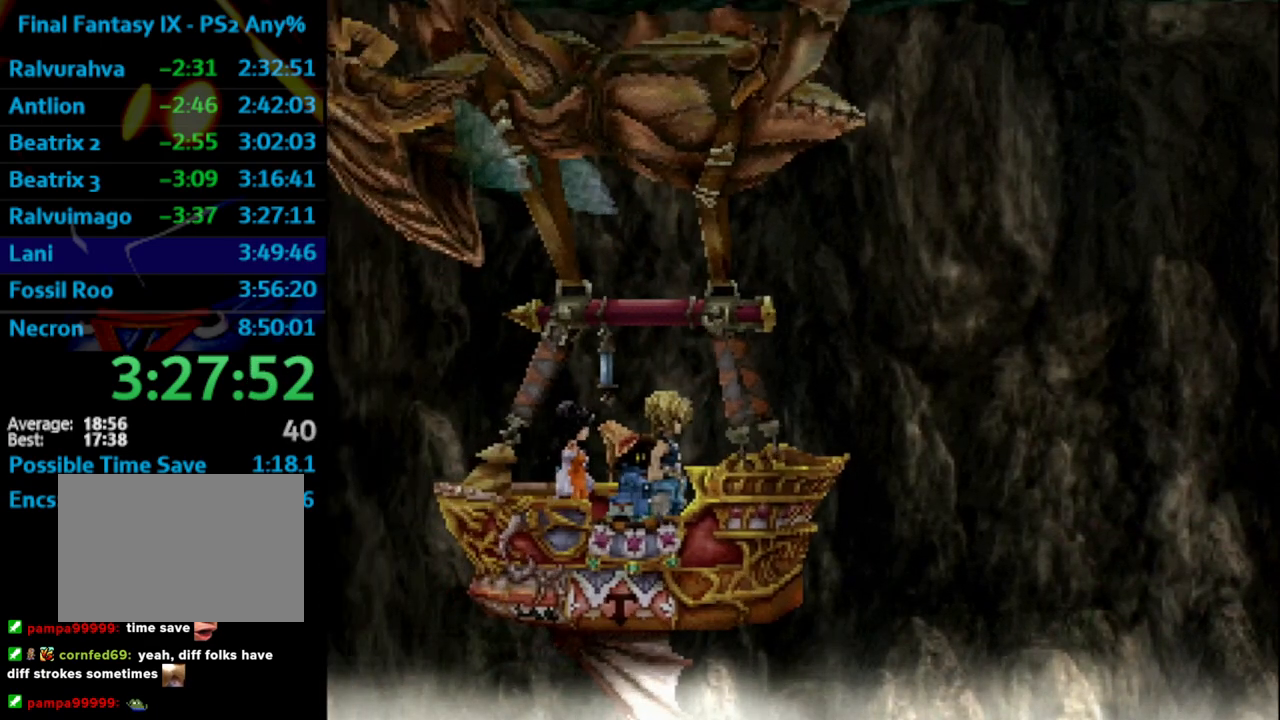
{"buttons": [], "left_stick": "center", "right_stick": "center", "events": [[33, "CROSS", "up"], [50, "SQUARE", "down"], [117, "CROSS", "down"], [133, "SQUARE", "up"], [150, "CROSS", "up"], [183, "SQUARE", "down"], [217, "CROSS", "down"], [267, "CROSS", "up"], [317, "CROSS", "down"], [417, "SQUARE", "up"], [483, "CROSS", "up"]]}
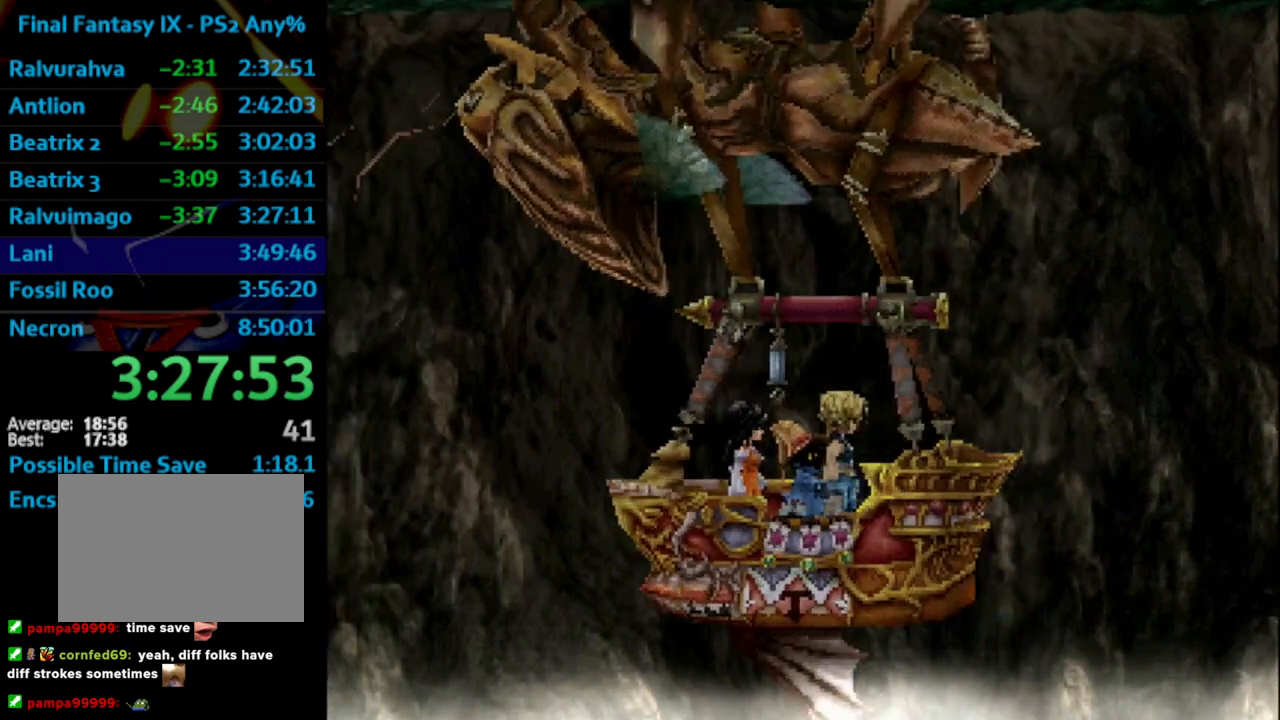
{"buttons": ["SQUARE"], "left_stick": "center", "right_stick": "center", "events": [[17, "SQUARE", "down"], [67, "CROSS", "down"], [67, "SQUARE", "up"], [133, "SQUARE", "down"], [167, "CROSS", "up"], [200, "SQUARE", "up"], [250, "CROSS", "down"], [317, "CROSS", "up"], [317, "SQUARE", "down"], [383, "CROSS", "down"], [383, "SQUARE", "up"], [417, "CROSS", "up"], [483, "SQUARE", "down"]]}
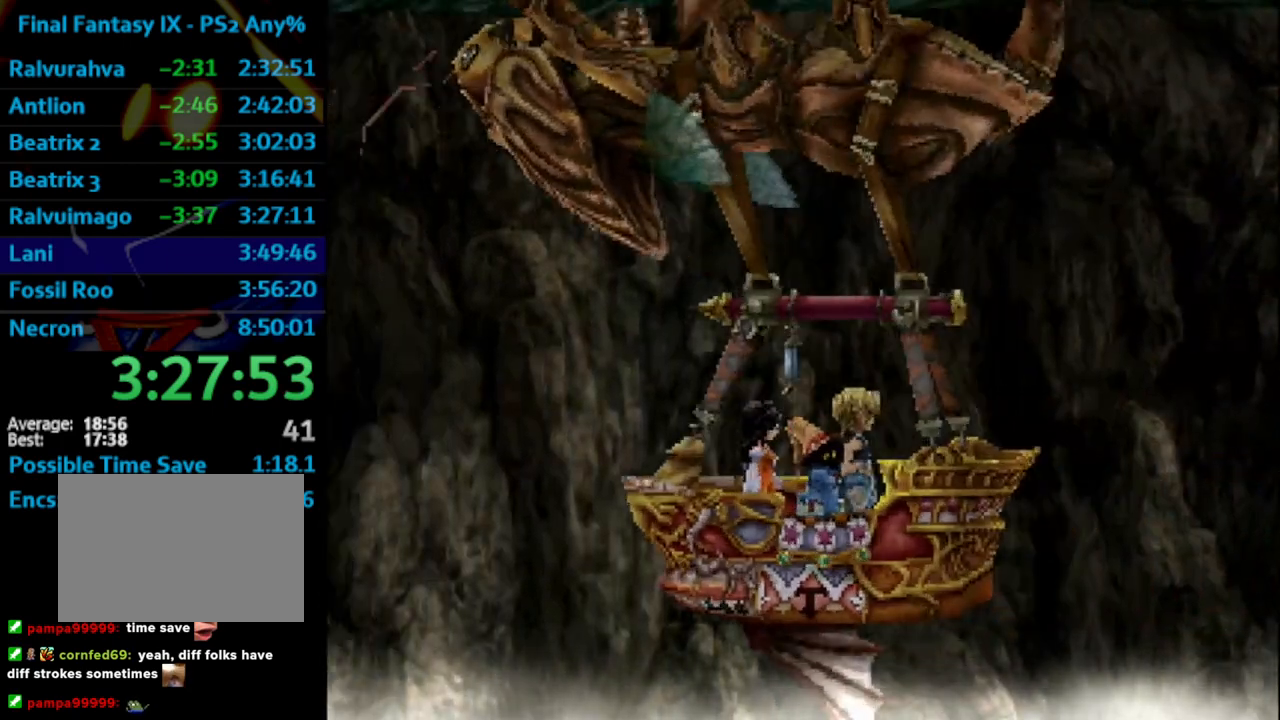
{"buttons": [], "left_stick": "center", "right_stick": "center", "events": [[33, "CROSS", "down"], [33, "SQUARE", "up"], [50, "CROSS", "up"], [83, "SQUARE", "down"], [150, "CROSS", "down"], [150, "SQUARE", "up"], [233, "CROSS", "up"], [250, "SQUARE", "down"], [300, "CROSS", "down"], [300, "SQUARE", "up"], [367, "CROSS", "up"], [433, "CROSS", "down"], [483, "CROSS", "up"]]}
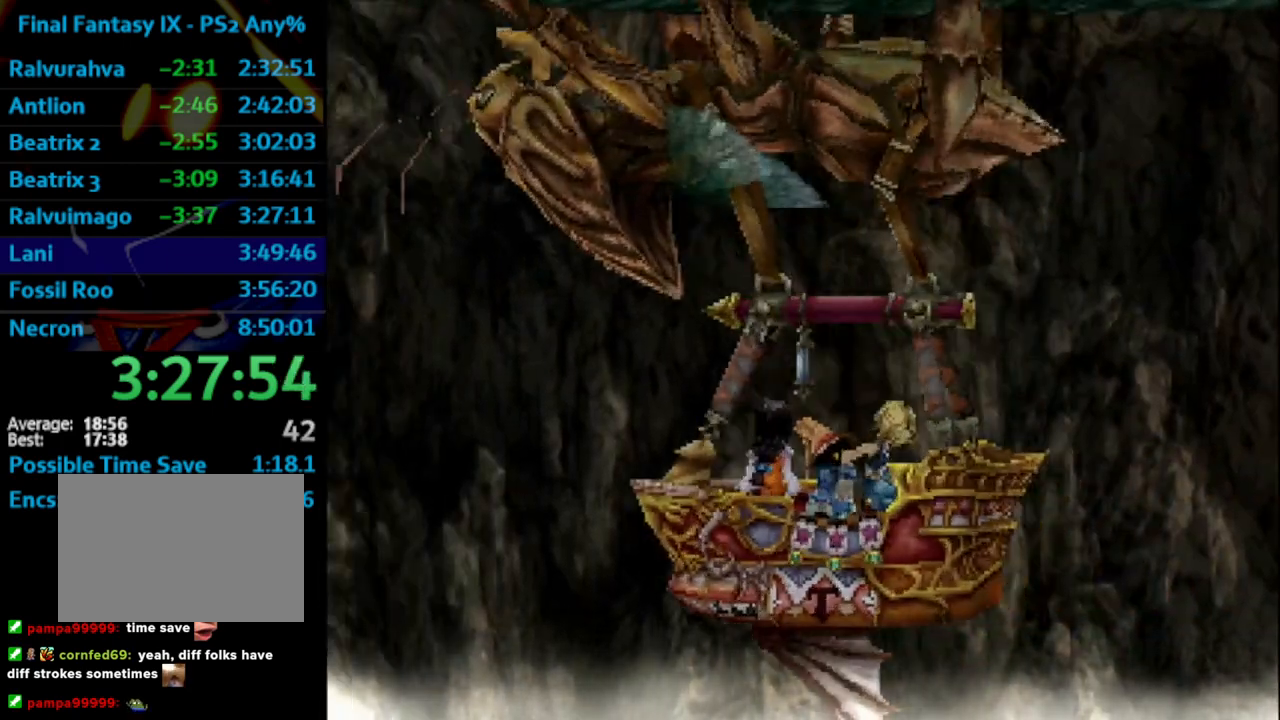
{"buttons": [], "left_stick": "center", "right_stick": "center", "events": [[33, "SQUARE", "down"], [83, "SQUARE", "up"], [100, "CROSS", "down"], [117, "CROSS", "up"], [167, "SQUARE", "down"], [217, "CROSS", "down"], [217, "SQUARE", "up"], [300, "CROSS", "up"], [300, "SQUARE", "down"], [383, "SQUARE", "up"], [450, "CROSS", "down"], [500, "CROSS", "up"]]}
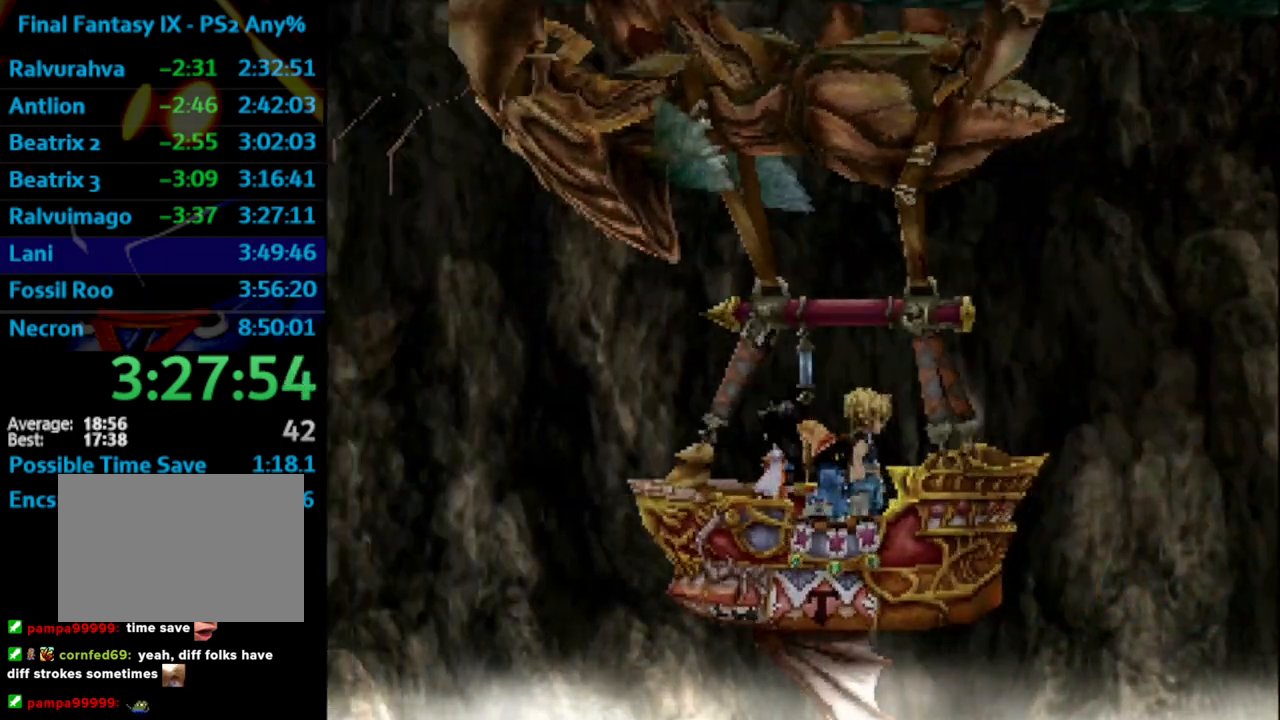
{"buttons": [], "left_stick": "center", "right_stick": "center", "events": [[17, "SQUARE", "down"], [83, "CROSS", "down"], [100, "CROSS", "up"], [200, "CROSS", "down"], [200, "SQUARE", "up"], [233, "CROSS", "up"], [300, "CROSS", "down"], [333, "CROSS", "up"], [383, "SQUARE", "down"], [433, "SQUARE", "up"], [450, "CROSS", "down"], [500, "CROSS", "up"]]}
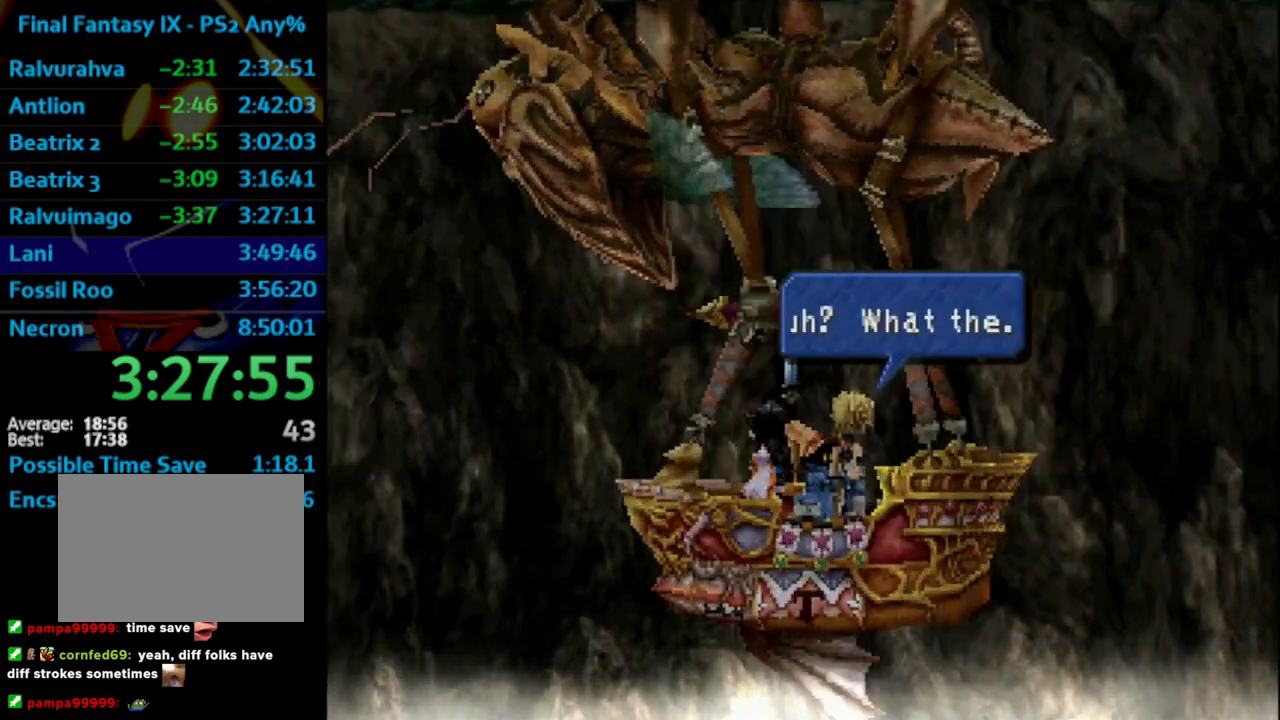
{"buttons": ["CROSS", "SQUARE"], "left_stick": "center", "right_stick": "center", "events": [[100, "CROSS", "down"], [133, "CROSS", "up"], [200, "CROSS", "down"], [233, "CROSS", "up"], [317, "CROSS", "down"], [383, "CROSS", "up"], [450, "CROSS", "down"], [483, "SQUARE", "down"]]}
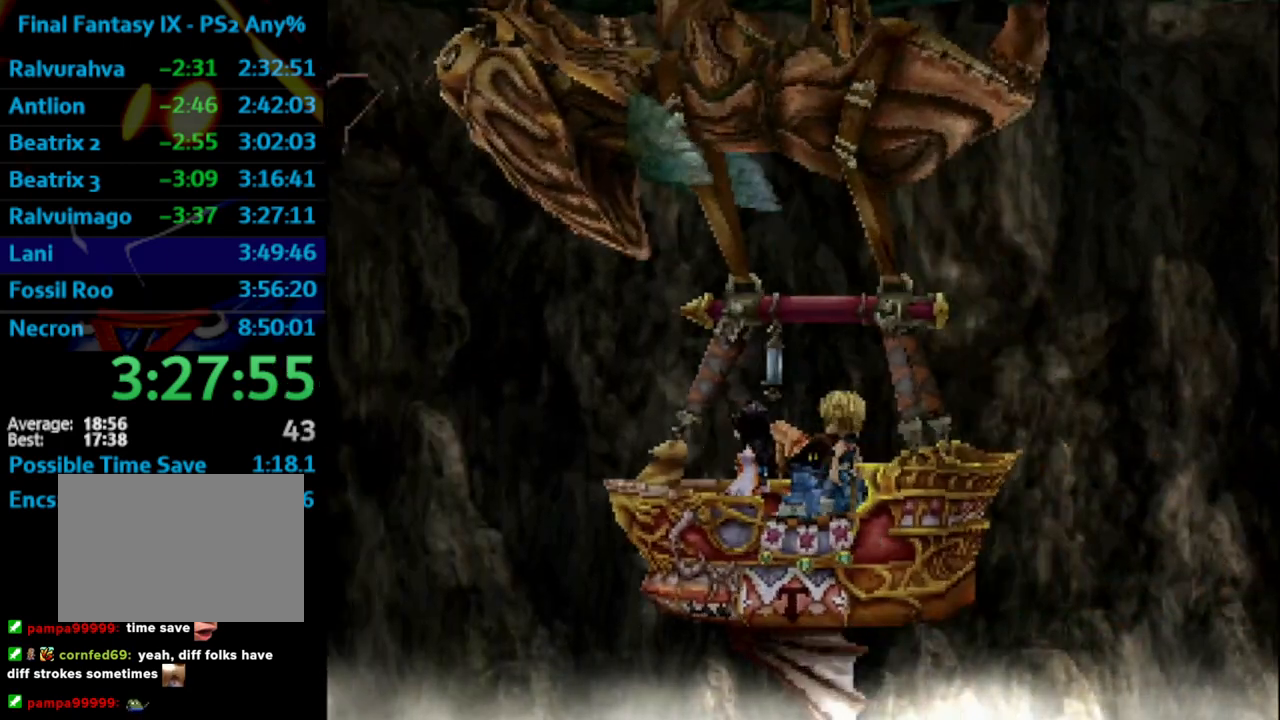
{"buttons": ["CROSS"], "left_stick": "center", "right_stick": "center", "events": [[117, "SQUARE", "up"], [150, "CROSS", "up"], [233, "CROSS", "down"], [267, "CROSS", "up"], [417, "SQUARE", "down"], [467, "CROSS", "down"], [500, "SQUARE", "up"]]}
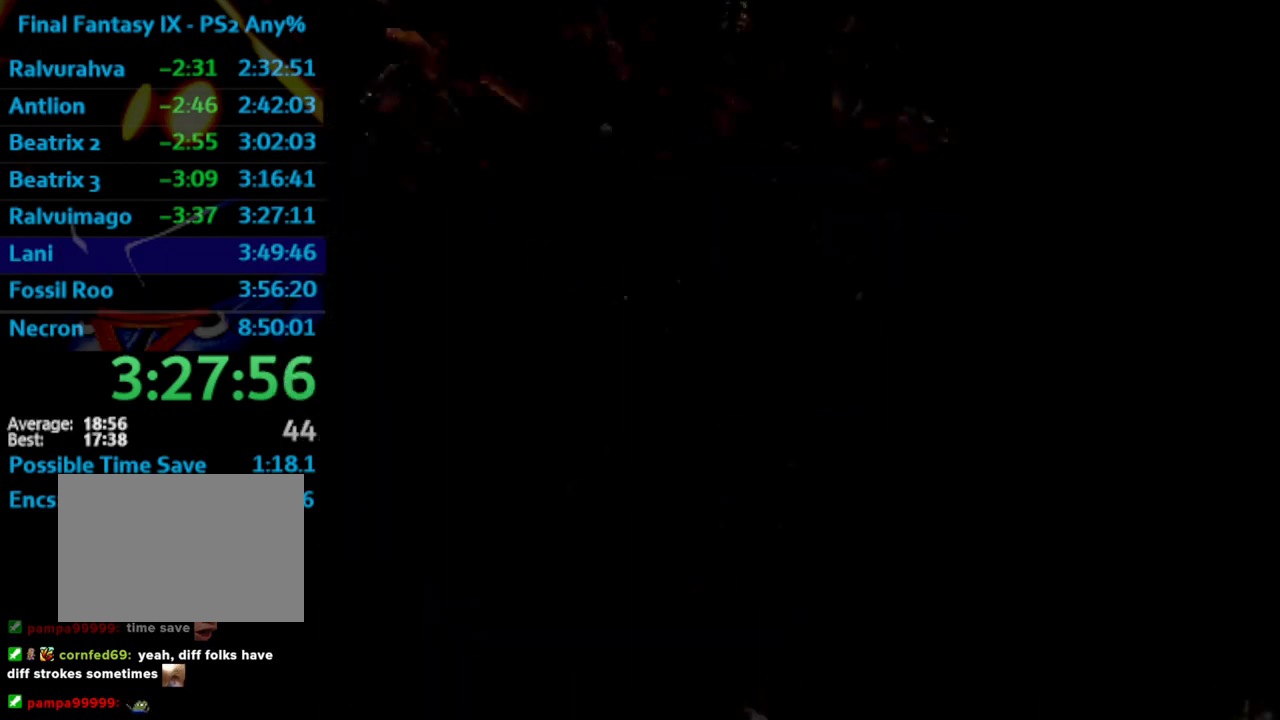
{"buttons": [], "left_stick": "center", "right_stick": "center", "events": [[17, "SQUARE", "down"], [67, "SQUARE", "up"], [133, "CROSS", "up"], [167, "SQUARE", "down"], [250, "SQUARE", "up"], [367, "CROSS", "down"], [417, "CROSS", "up"], [417, "SQUARE", "down"], [483, "CROSS", "down"], [483, "SQUARE", "up"], [500, "CROSS", "up"]]}